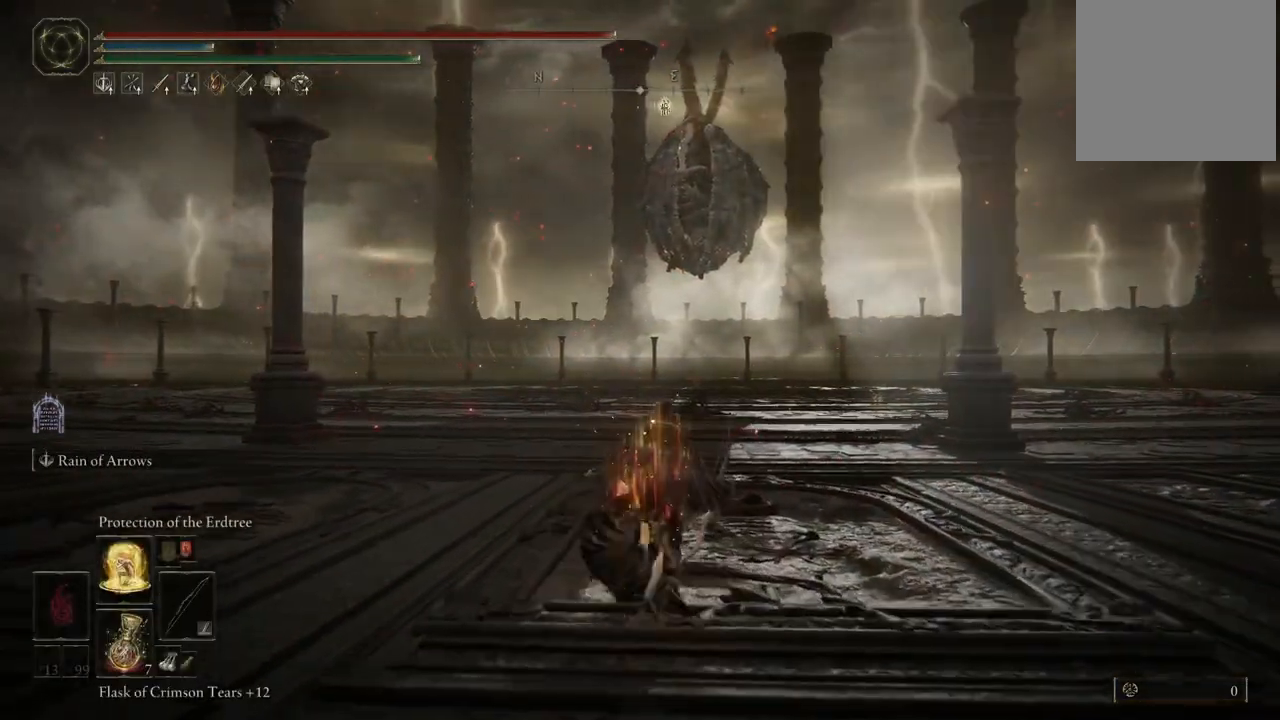
Gameplay with a controller (Xbox layout); each line is a JSON object with the inputs held at the frame after it (dt_ms = milliseconds from this image to that frame). "events" lists button and stick changes between this image and that frame as [ms after this image, input, new state], when the widget could be followed in between. Not read: L3 R3 Y.
{"dt_ms": 500, "buttons": ["B"], "left_stick": "up", "right_stick": "center", "events": []}
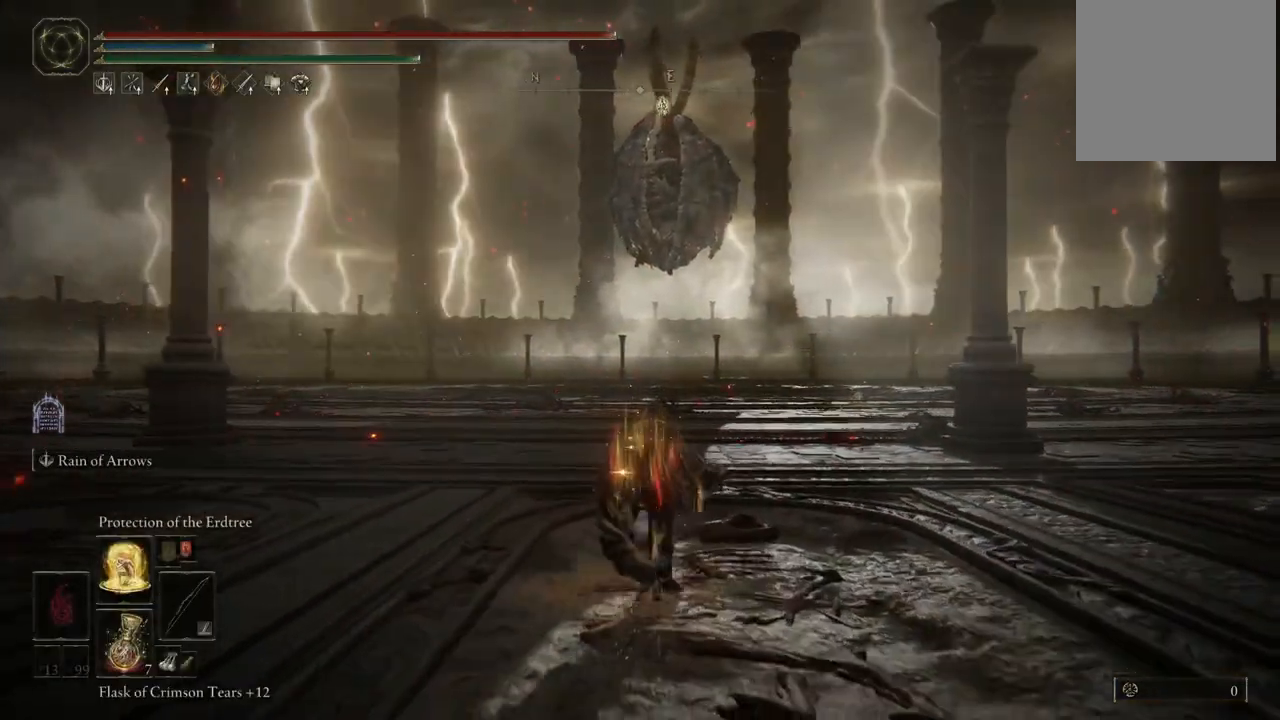
{"dt_ms": 500, "buttons": ["B"], "left_stick": "up", "right_stick": "center", "events": []}
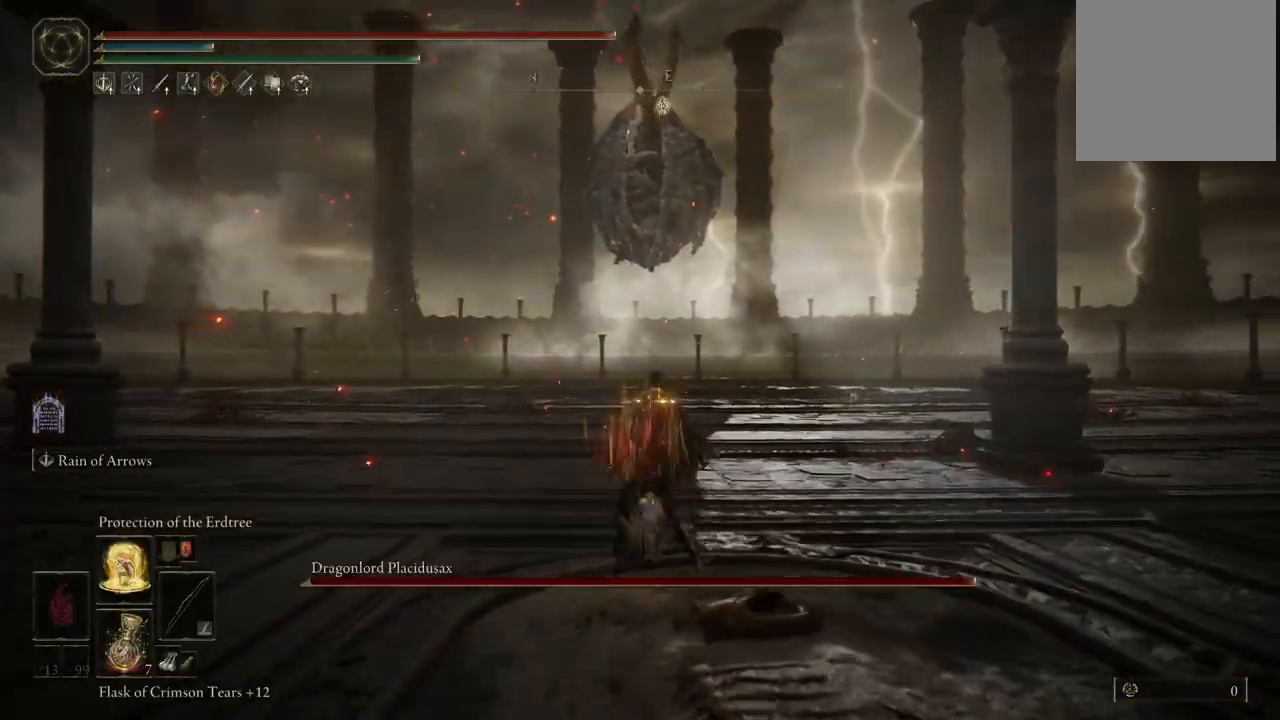
{"dt_ms": 500, "buttons": [], "left_stick": "up", "right_stick": "center", "events": [[483, "B", "up"]]}
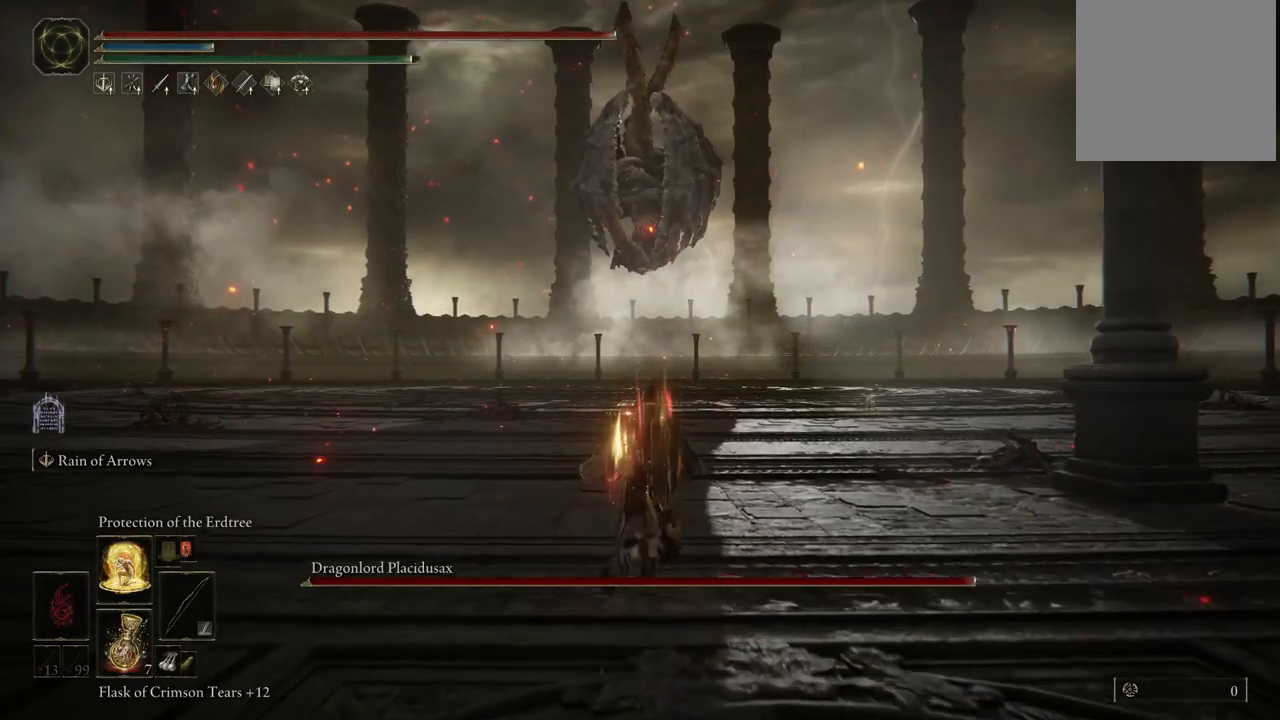
{"dt_ms": 500, "buttons": [], "left_stick": "up", "right_stick": "center", "events": [[333, "right_stick", "left"], [400, "right_stick", "center"]]}
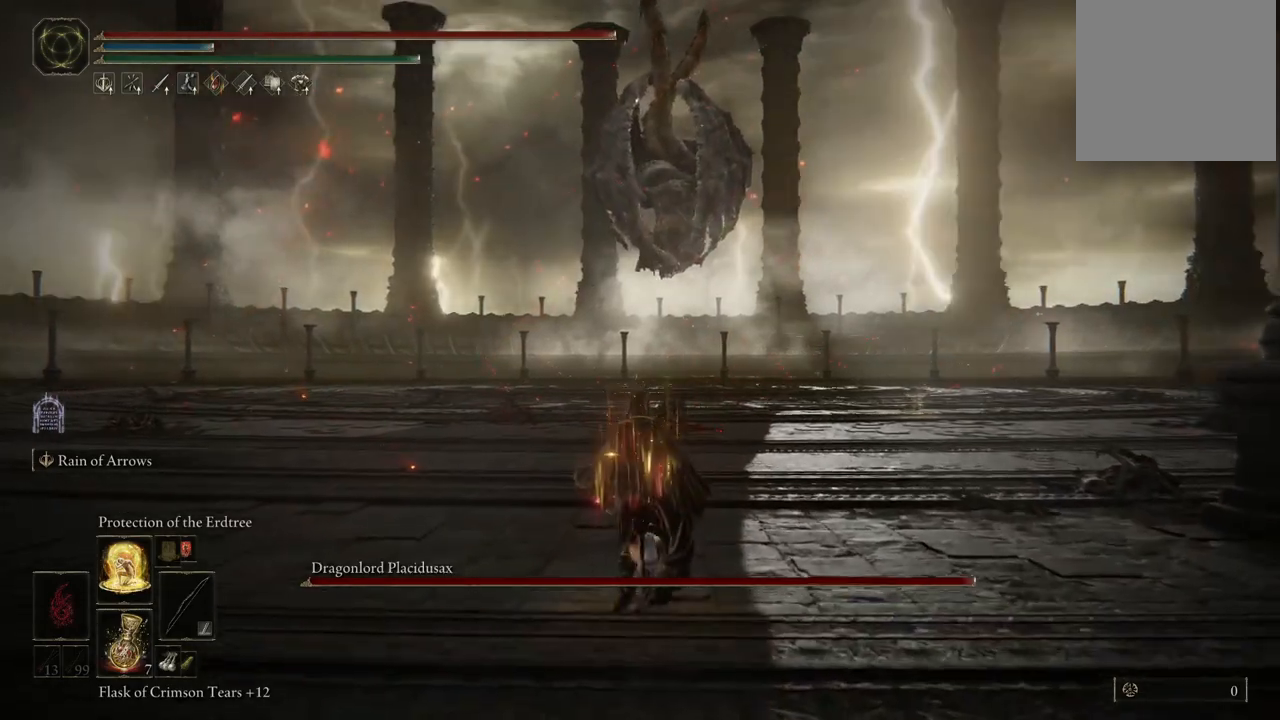
{"dt_ms": 500, "buttons": [], "left_stick": "up", "right_stick": "center", "events": [[400, "right_stick", "up"], [483, "right_stick", "center"]]}
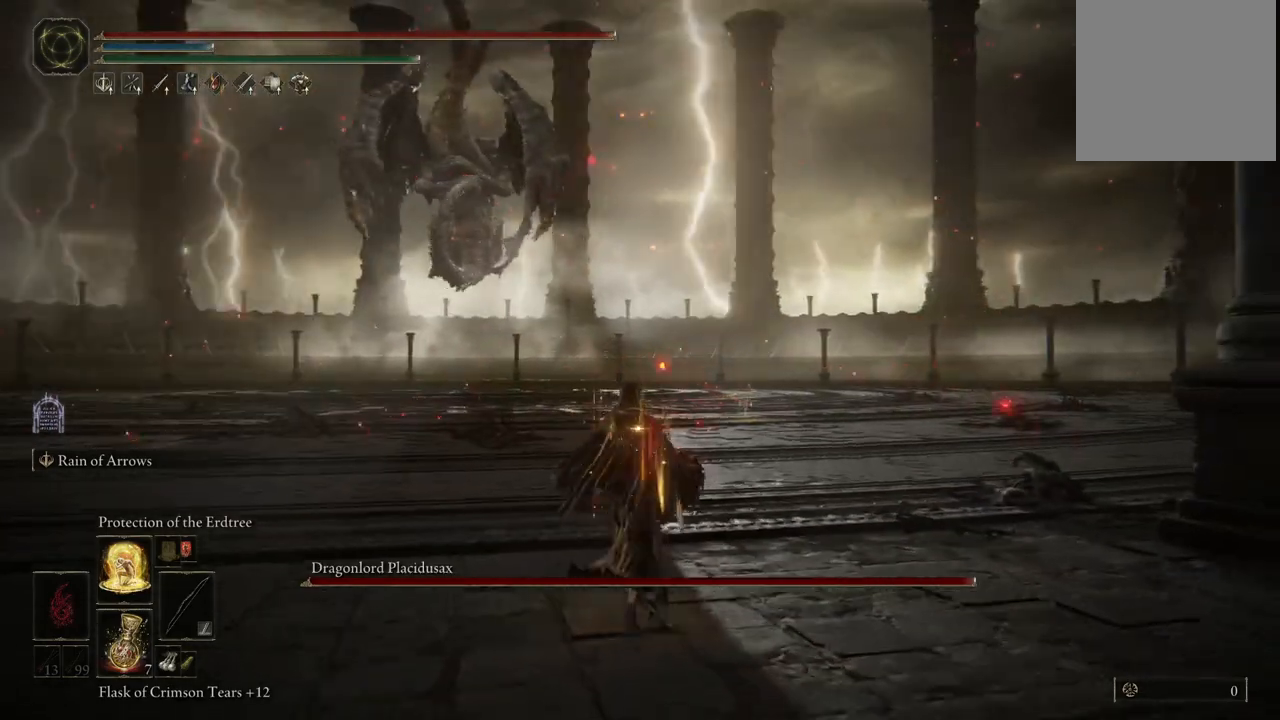
{"dt_ms": 500, "buttons": ["B"], "left_stick": "up-left", "right_stick": "center", "events": [[133, "left_stick", "up-left"], [150, "B", "down"]]}
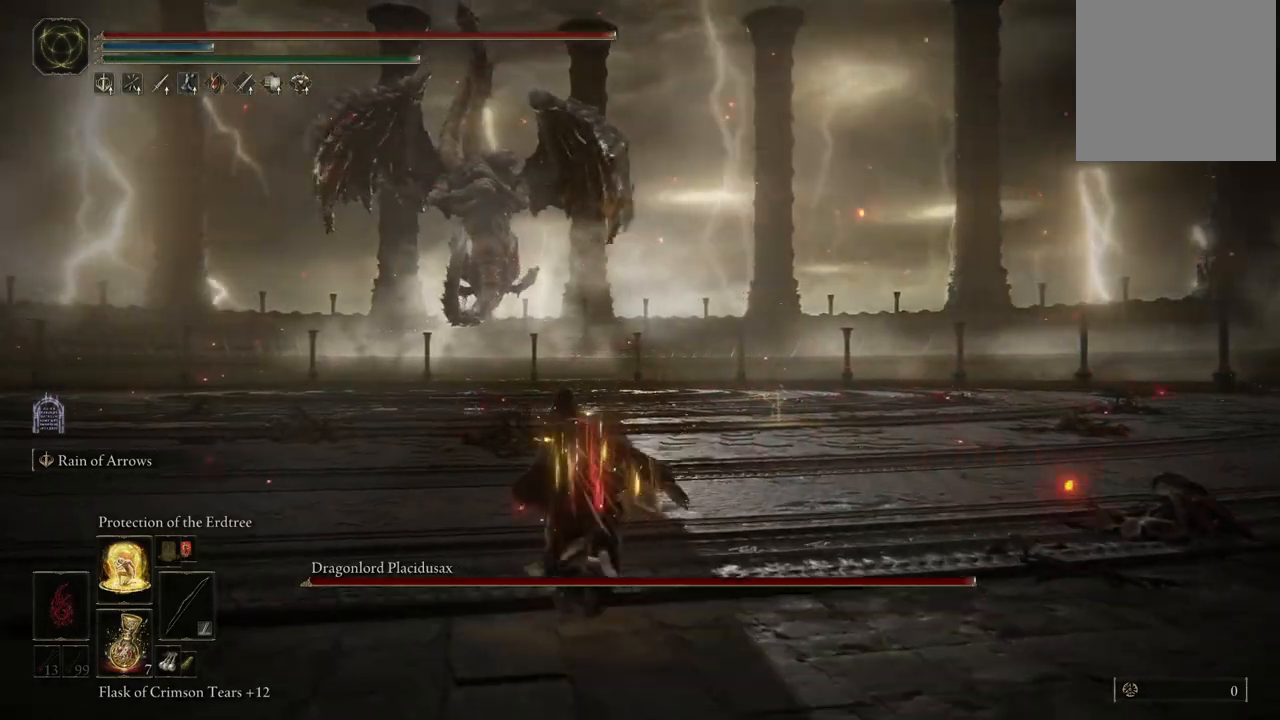
{"dt_ms": 500, "buttons": ["B"], "left_stick": "up", "right_stick": "center", "events": [[450, "left_stick", "up"]]}
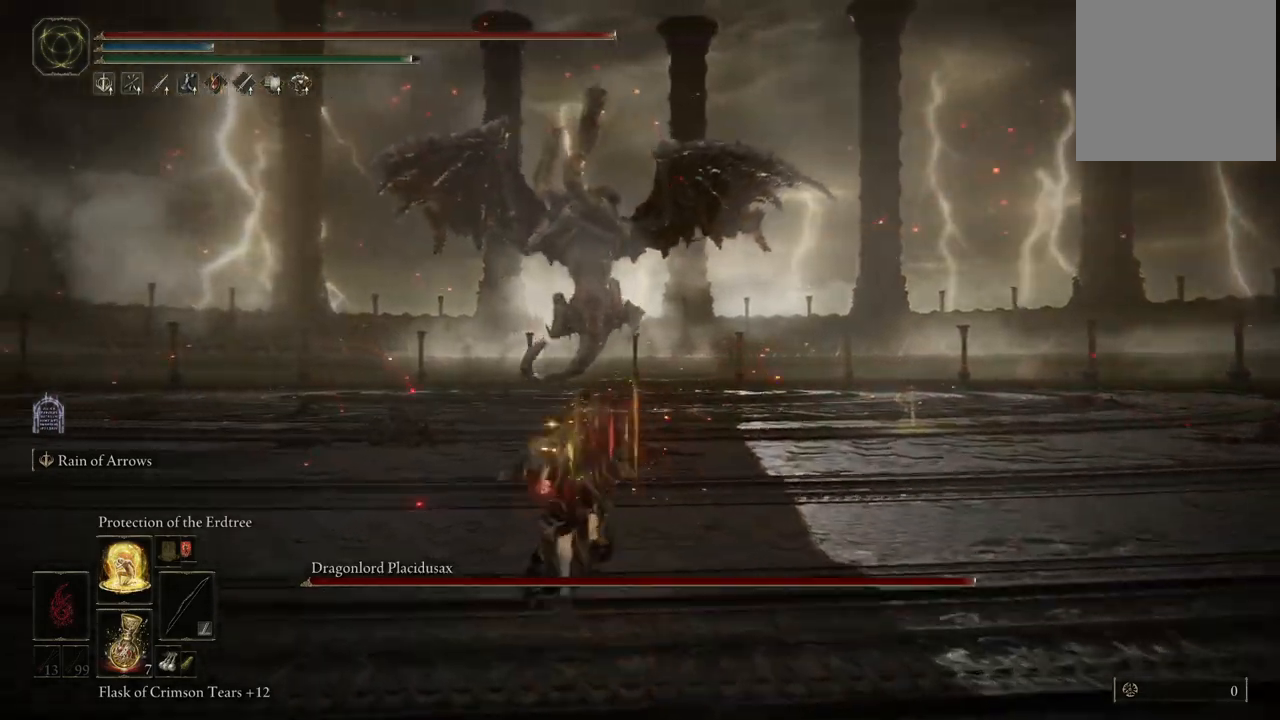
{"dt_ms": 500, "buttons": ["B"], "left_stick": "center", "right_stick": "center", "events": [[217, "left_stick", "up-right"], [450, "left_stick", "center"]]}
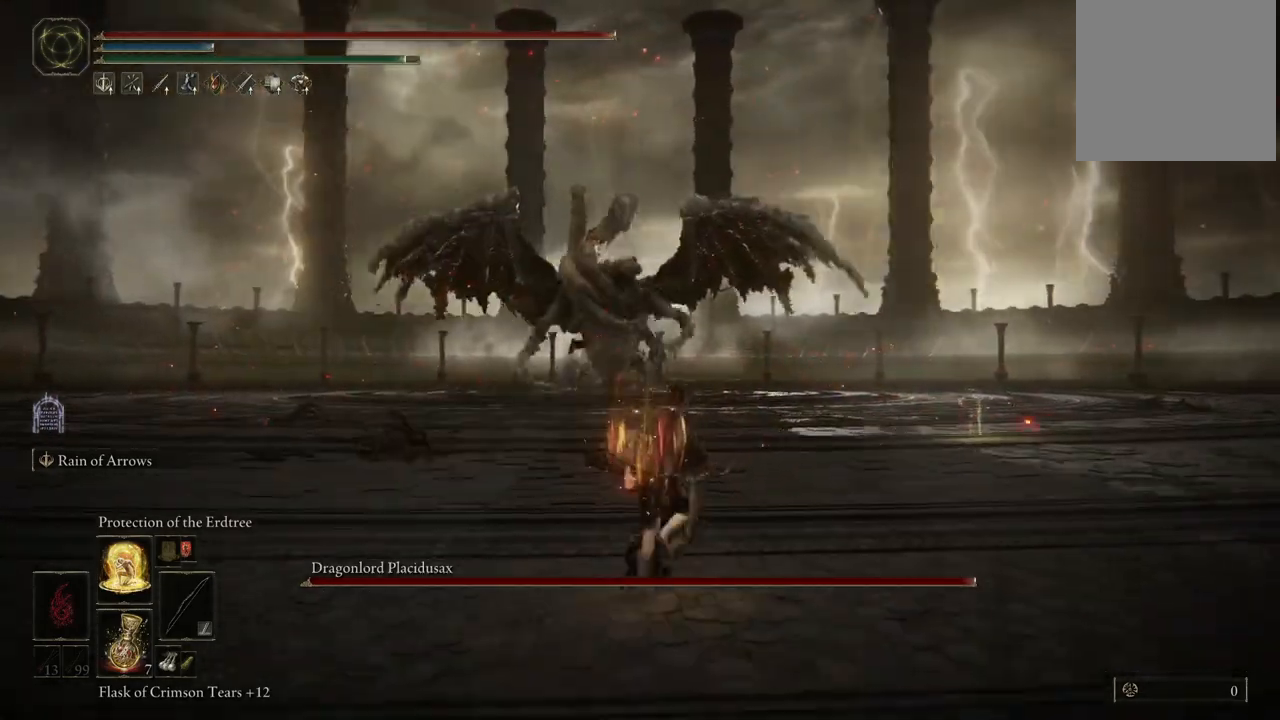
{"dt_ms": 500, "buttons": ["B"], "left_stick": "up", "right_stick": "center", "events": [[233, "left_stick", "up"]]}
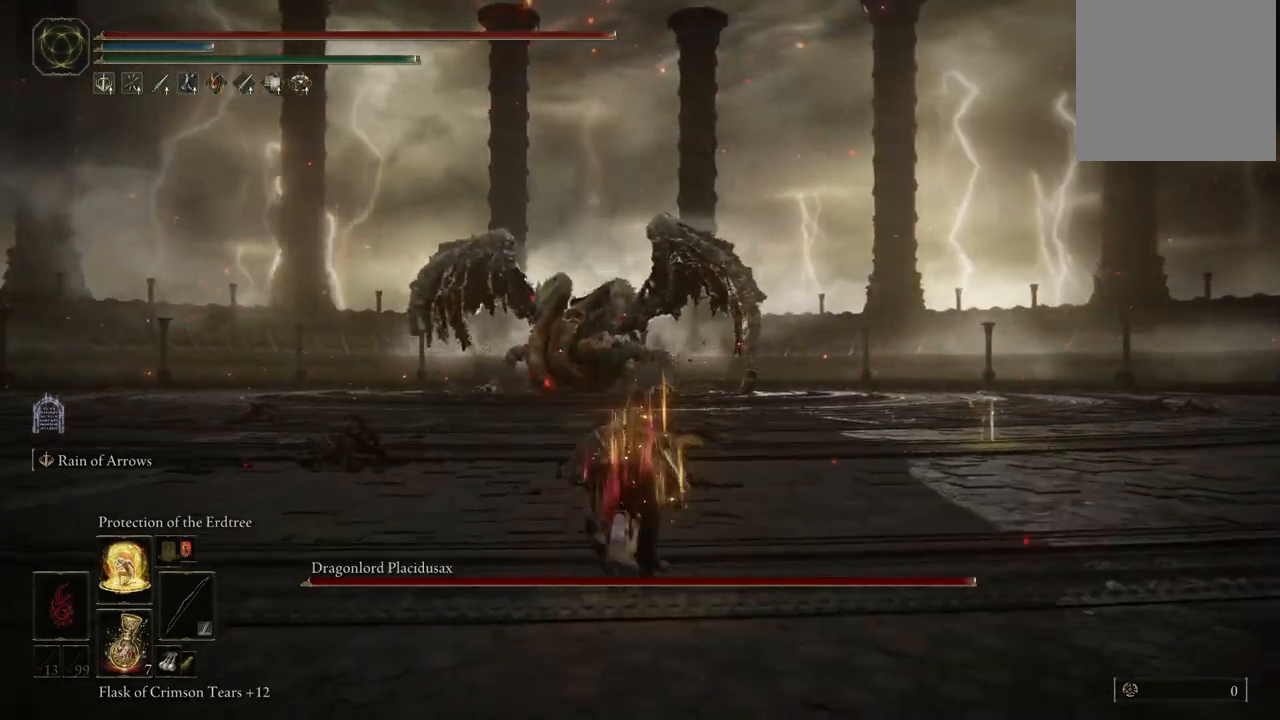
{"dt_ms": 1000, "buttons": ["B"], "left_stick": "up", "right_stick": "center", "events": [[433, "R1", "down"], [533, "R1", "up"]]}
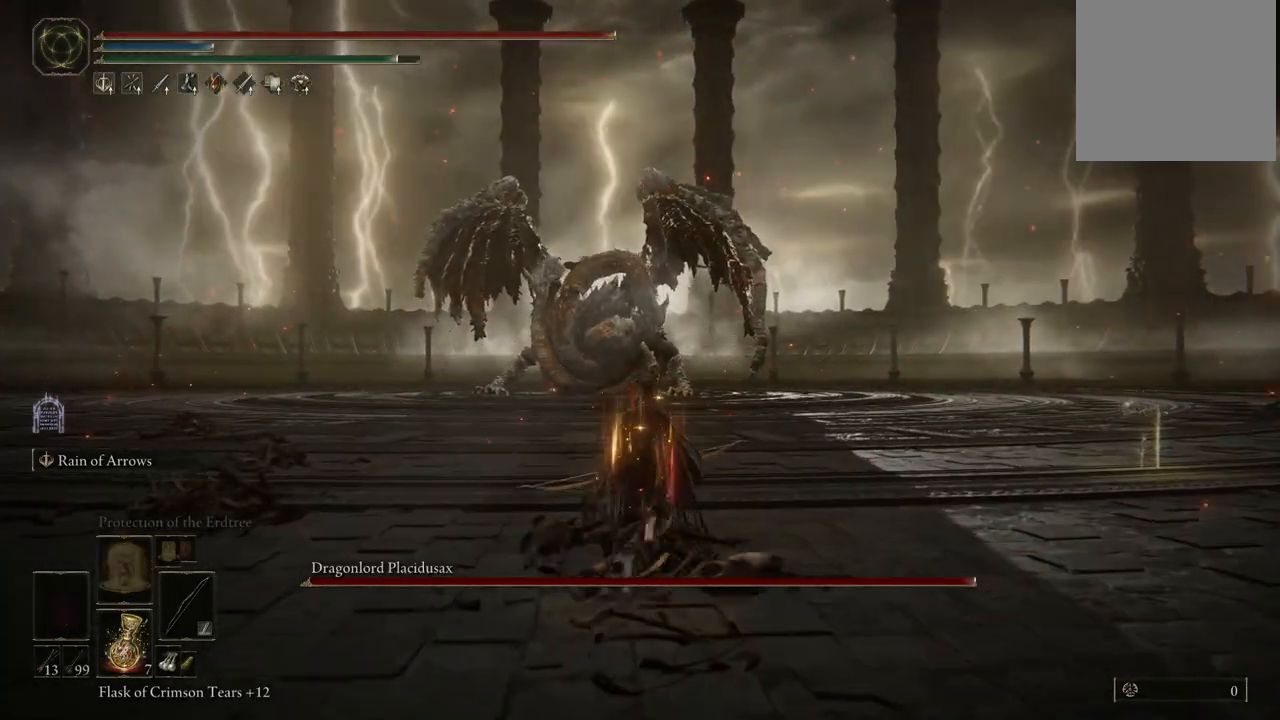
{"dt_ms": 500, "buttons": [], "left_stick": "up", "right_stick": "center", "events": [[67, "left_stick", "up-left"], [233, "left_stick", "up"], [483, "B", "up"]]}
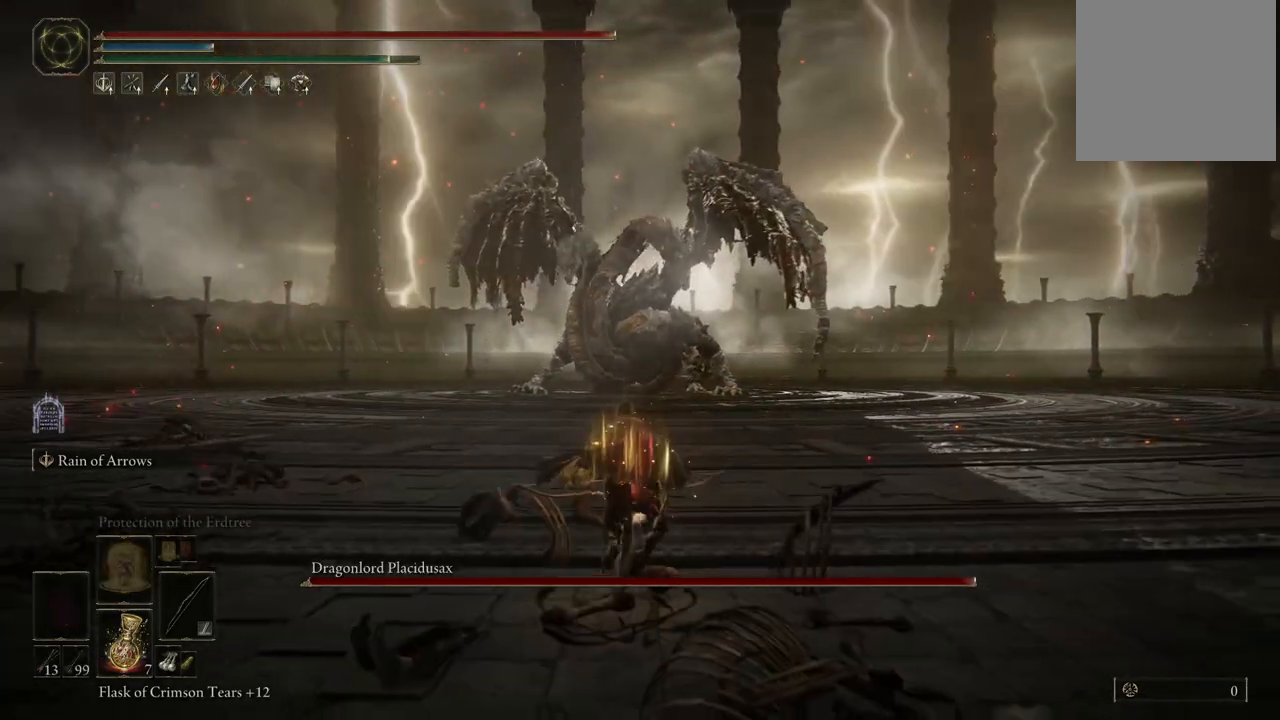
{"dt_ms": 500, "buttons": [], "left_stick": "up", "right_stick": "center", "events": []}
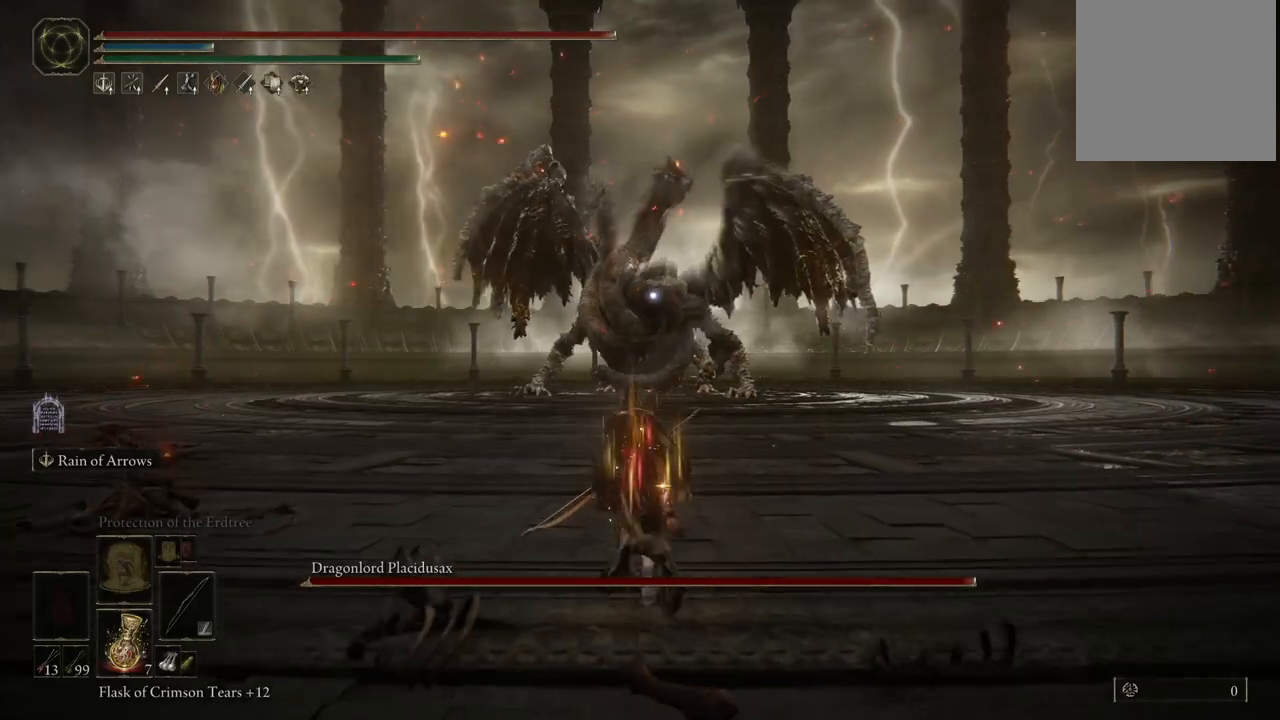
{"dt_ms": 500, "buttons": [], "left_stick": "up", "right_stick": "center", "events": []}
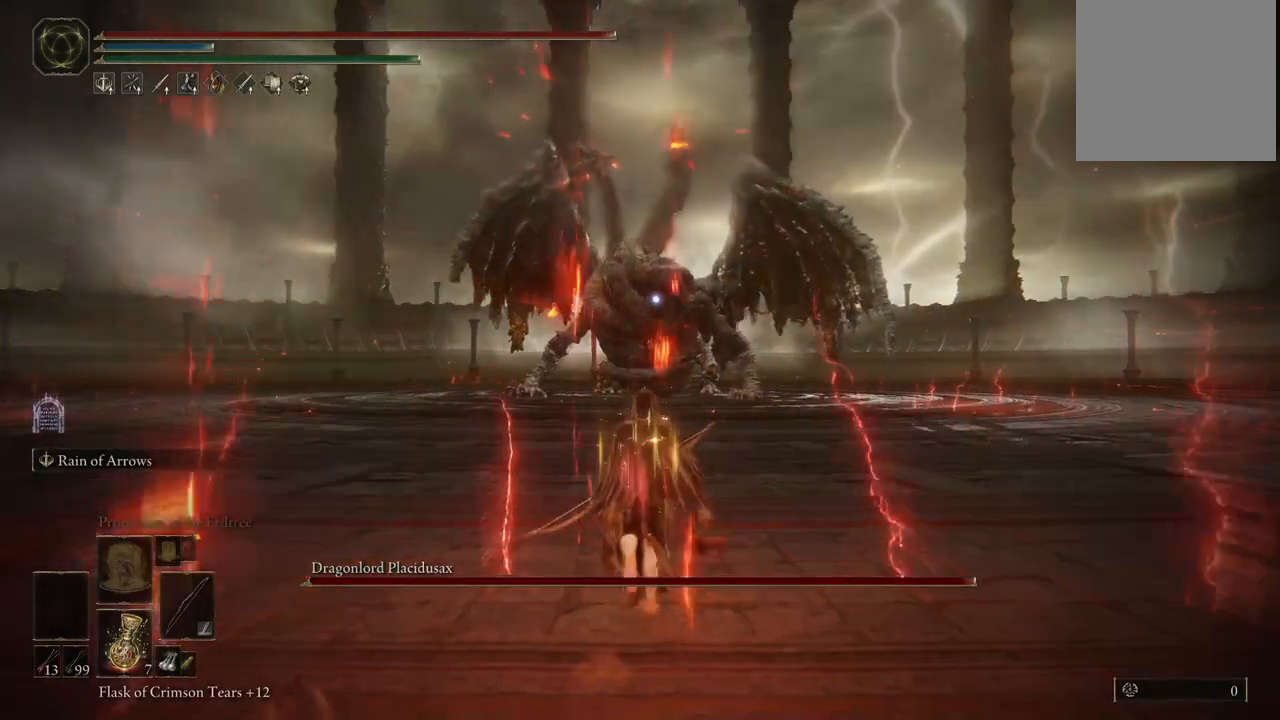
{"dt_ms": 500, "buttons": [], "left_stick": "up", "right_stick": "center", "events": []}
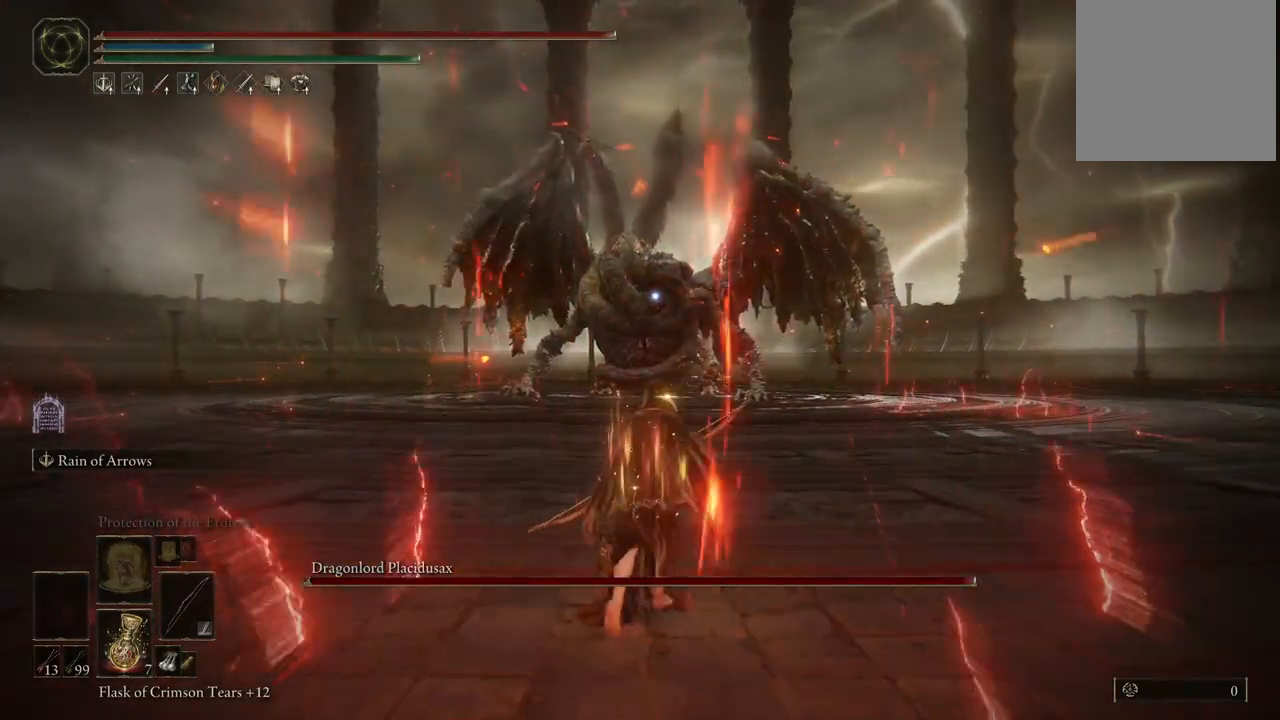
{"dt_ms": 500, "buttons": [], "left_stick": "up", "right_stick": "center", "events": [[67, "B", "down"], [317, "B", "up"], [433, "B", "down"], [483, "B", "up"]]}
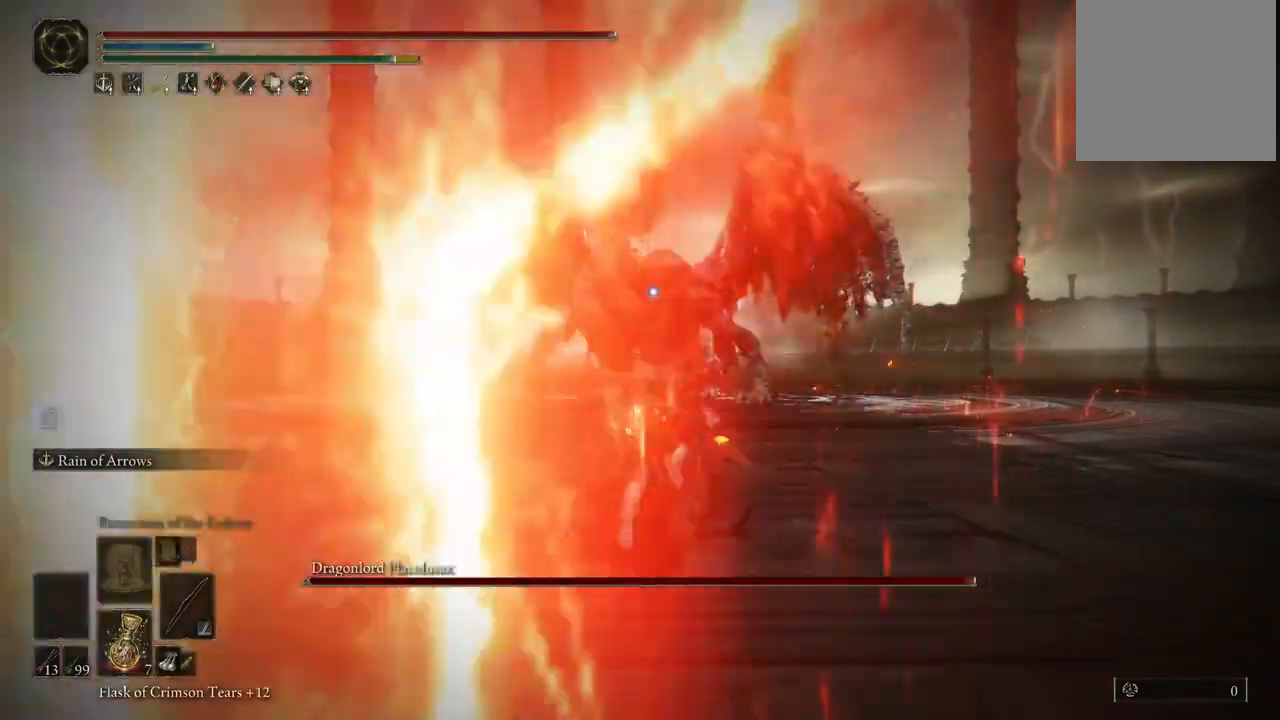
{"dt_ms": 500, "buttons": ["L2"], "left_stick": "up", "right_stick": "center", "events": [[467, "L2", "down"]]}
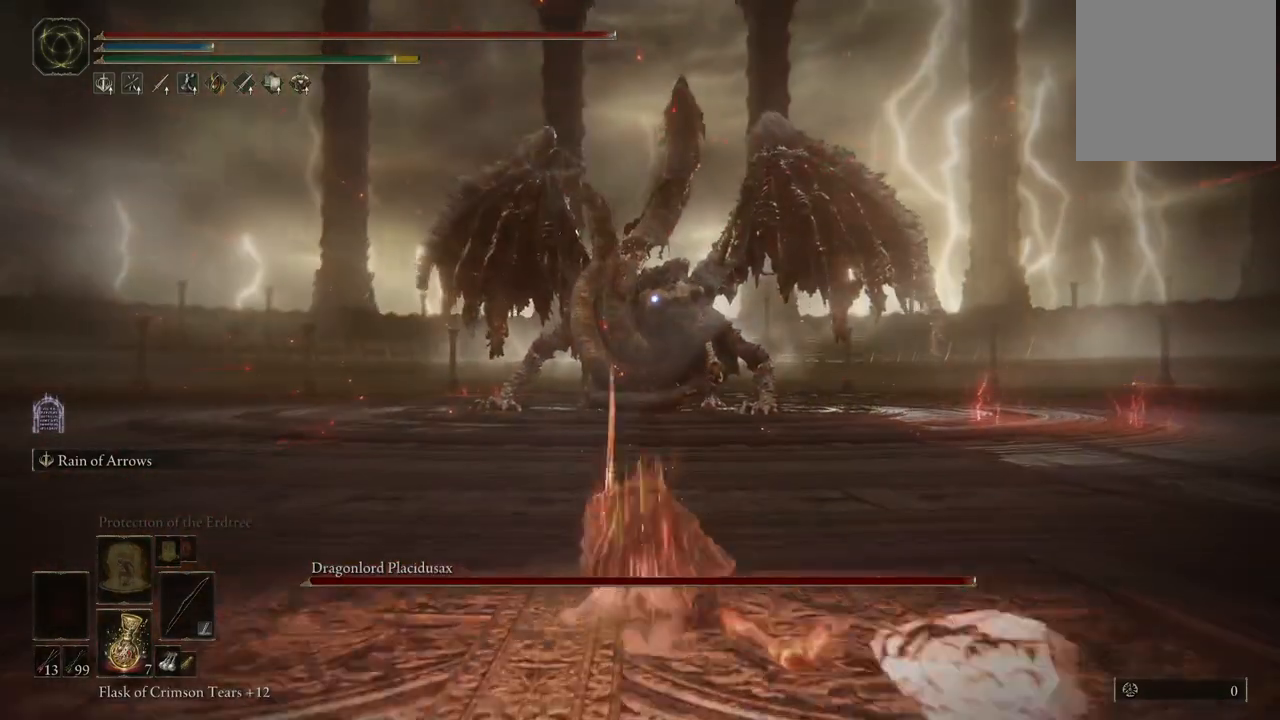
{"dt_ms": 500, "buttons": ["L2"], "left_stick": "up", "right_stick": "center", "events": []}
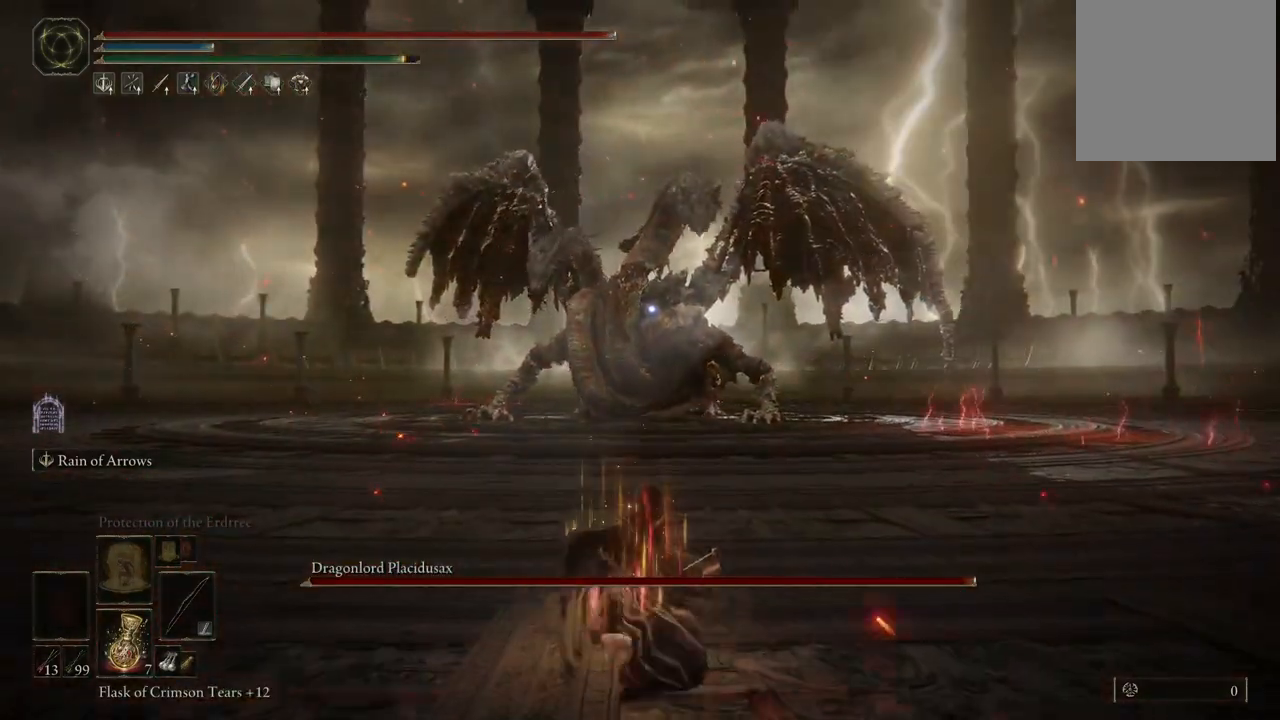
{"dt_ms": 500, "buttons": ["L2"], "left_stick": "up", "right_stick": "center", "events": [[133, "R1", "down"], [250, "R1", "up"]]}
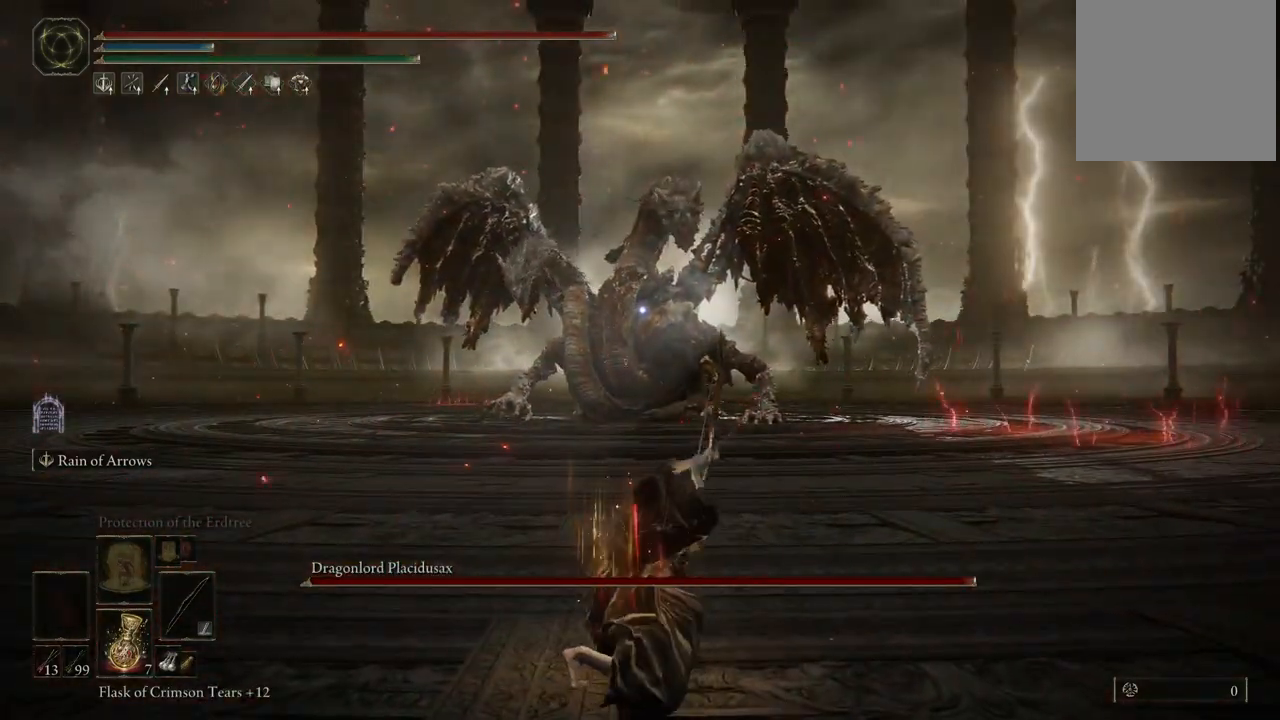
{"dt_ms": 500, "buttons": ["L2"], "left_stick": "up", "right_stick": "center", "events": []}
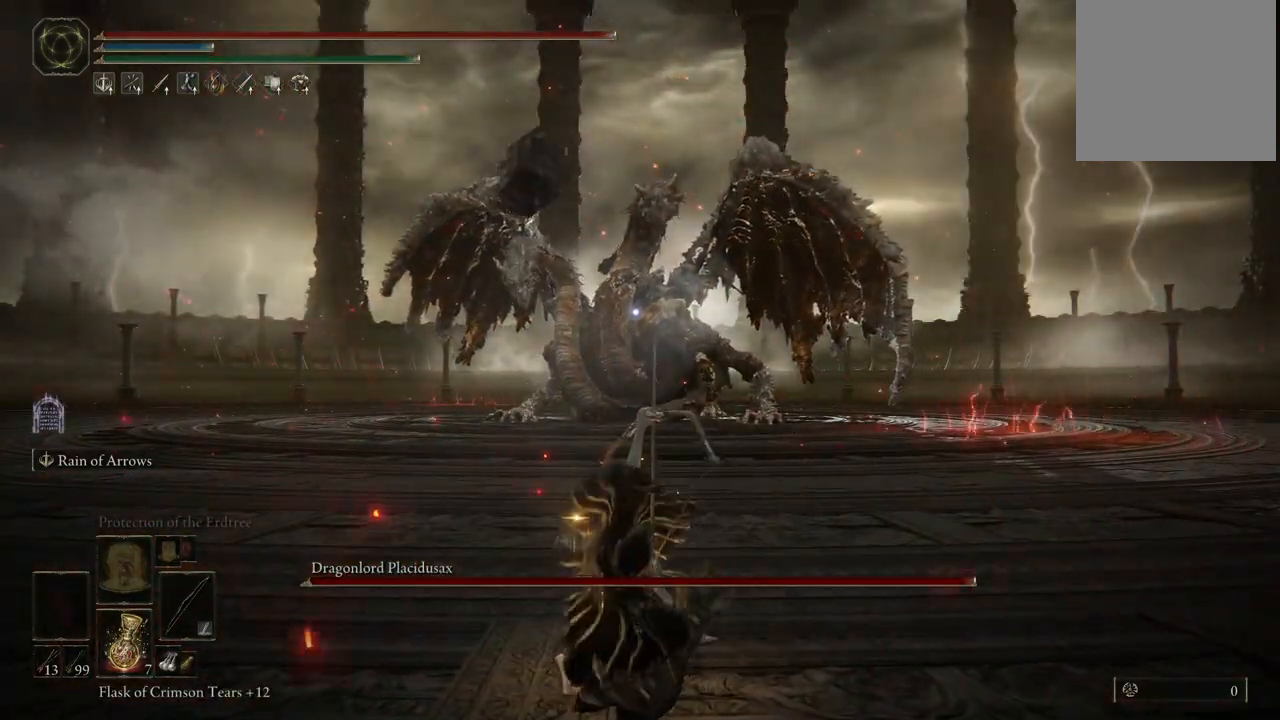
{"dt_ms": 500, "buttons": ["L2"], "left_stick": "up", "right_stick": "center", "events": []}
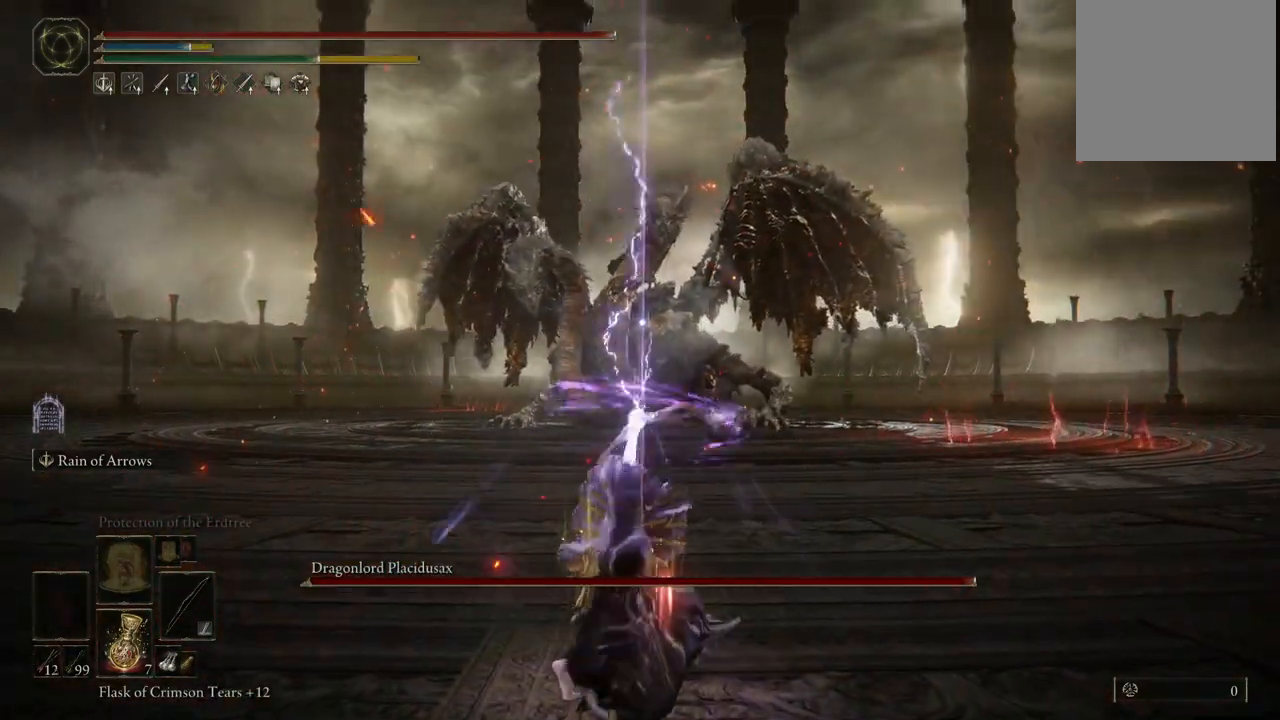
{"dt_ms": 500, "buttons": ["L2"], "left_stick": "up", "right_stick": "center", "events": [[217, "left_stick", "center"], [433, "left_stick", "up"]]}
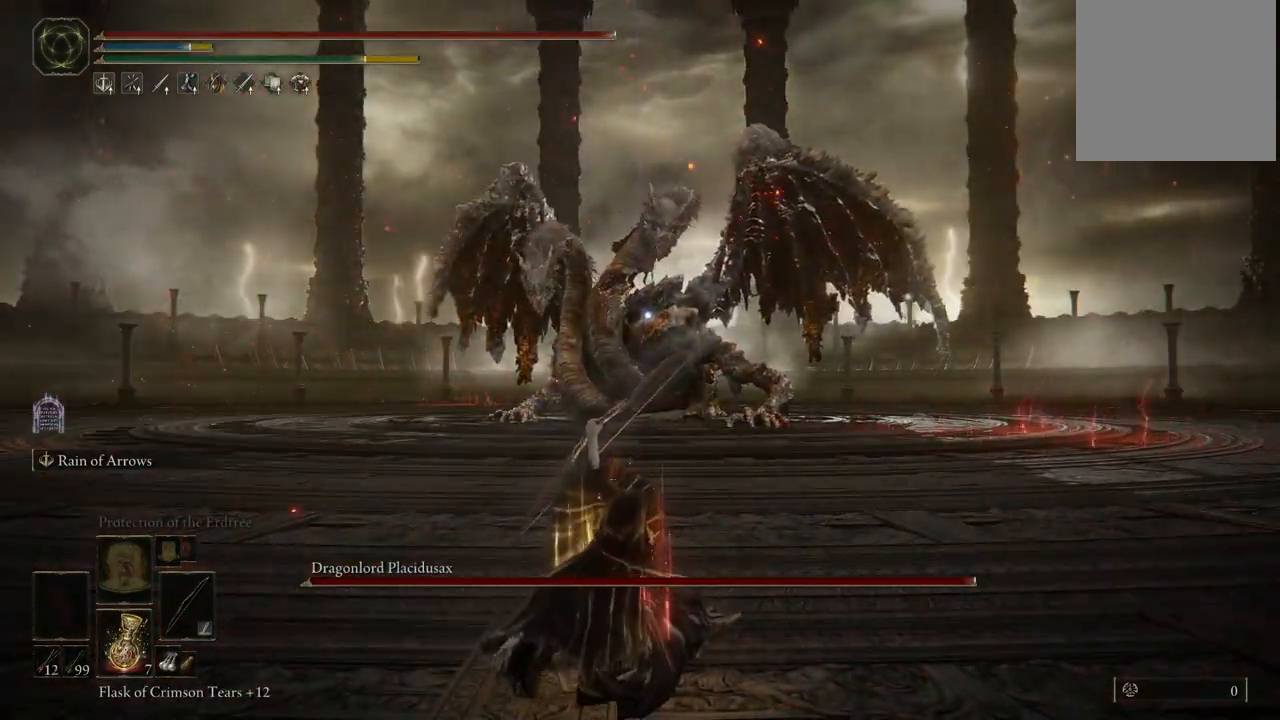
{"dt_ms": 500, "buttons": ["L2"], "left_stick": "up", "right_stick": "center", "events": []}
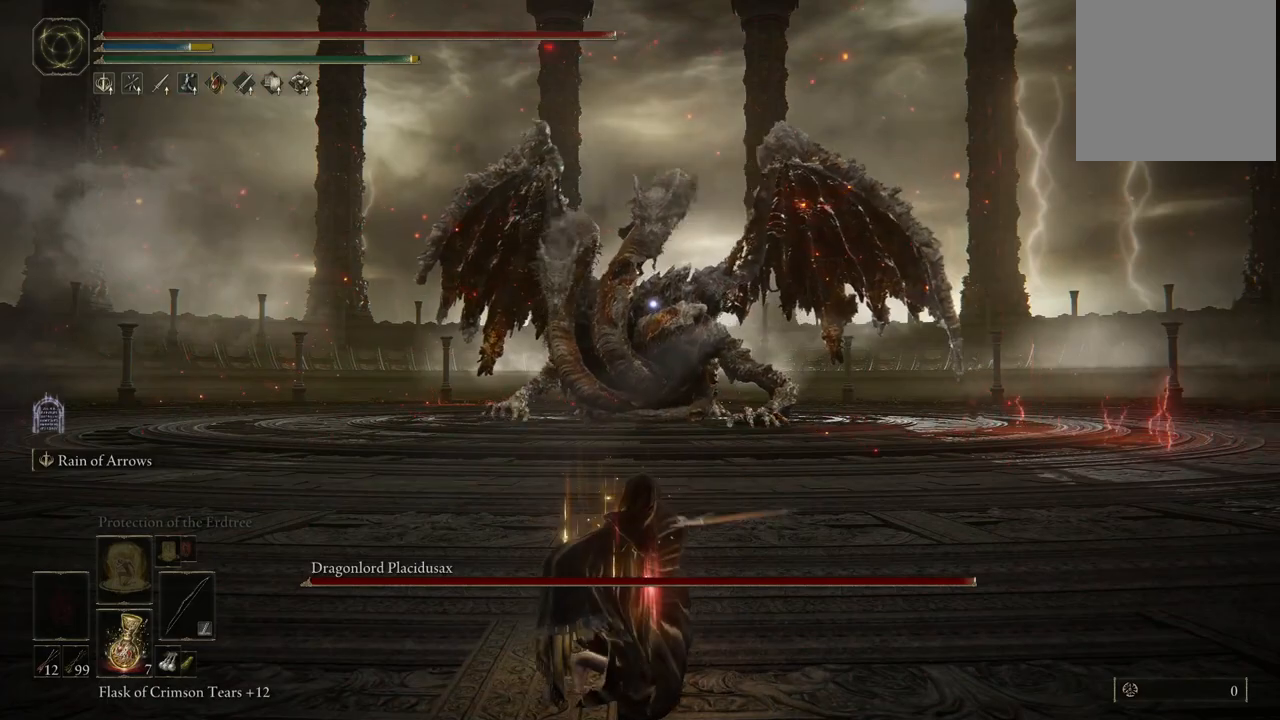
{"dt_ms": 500, "buttons": [], "left_stick": "up", "right_stick": "center", "events": [[400, "L2", "up"]]}
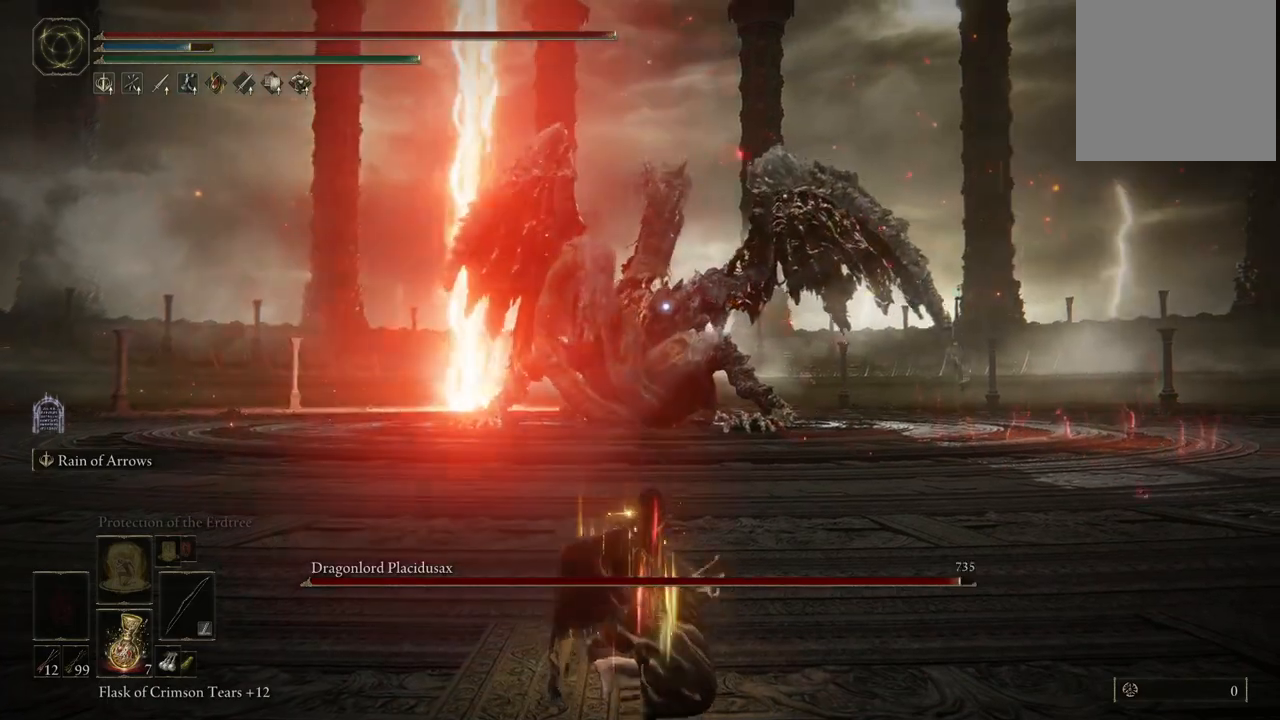
{"dt_ms": 500, "buttons": [], "left_stick": "up", "right_stick": "center", "events": []}
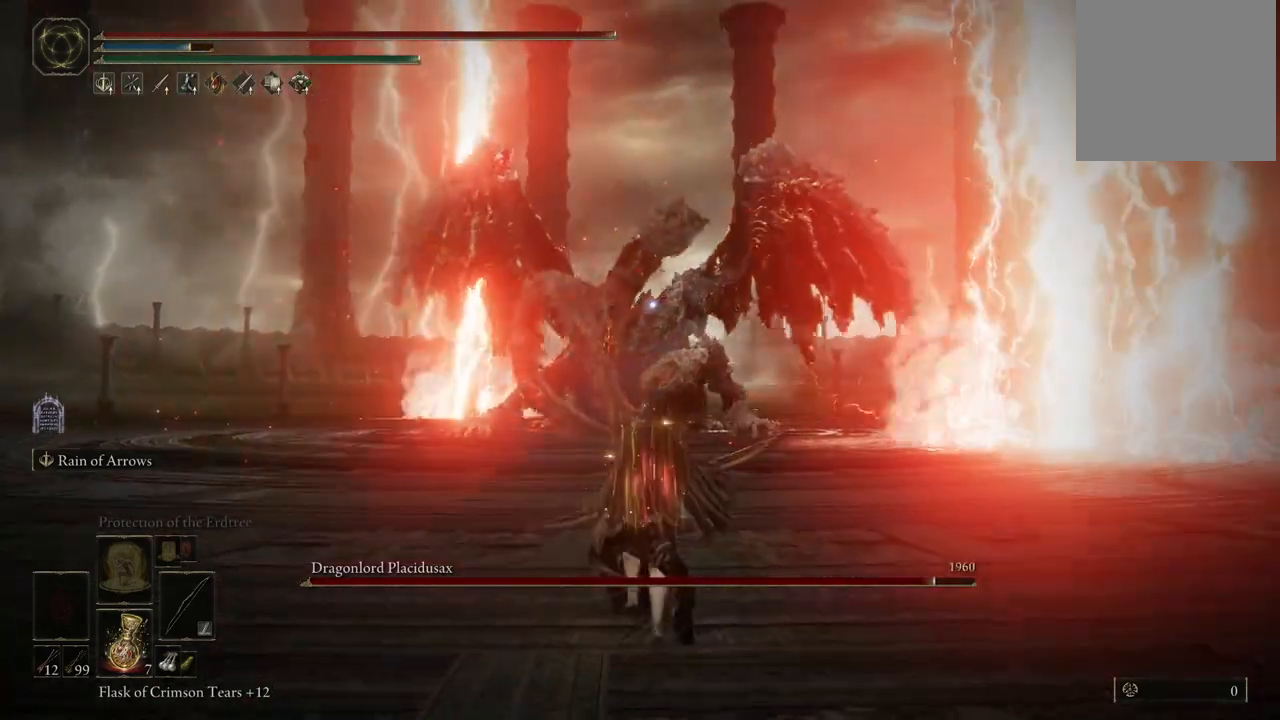
{"dt_ms": 500, "buttons": ["L2"], "left_stick": "up", "right_stick": "center", "events": [[433, "L2", "down"]]}
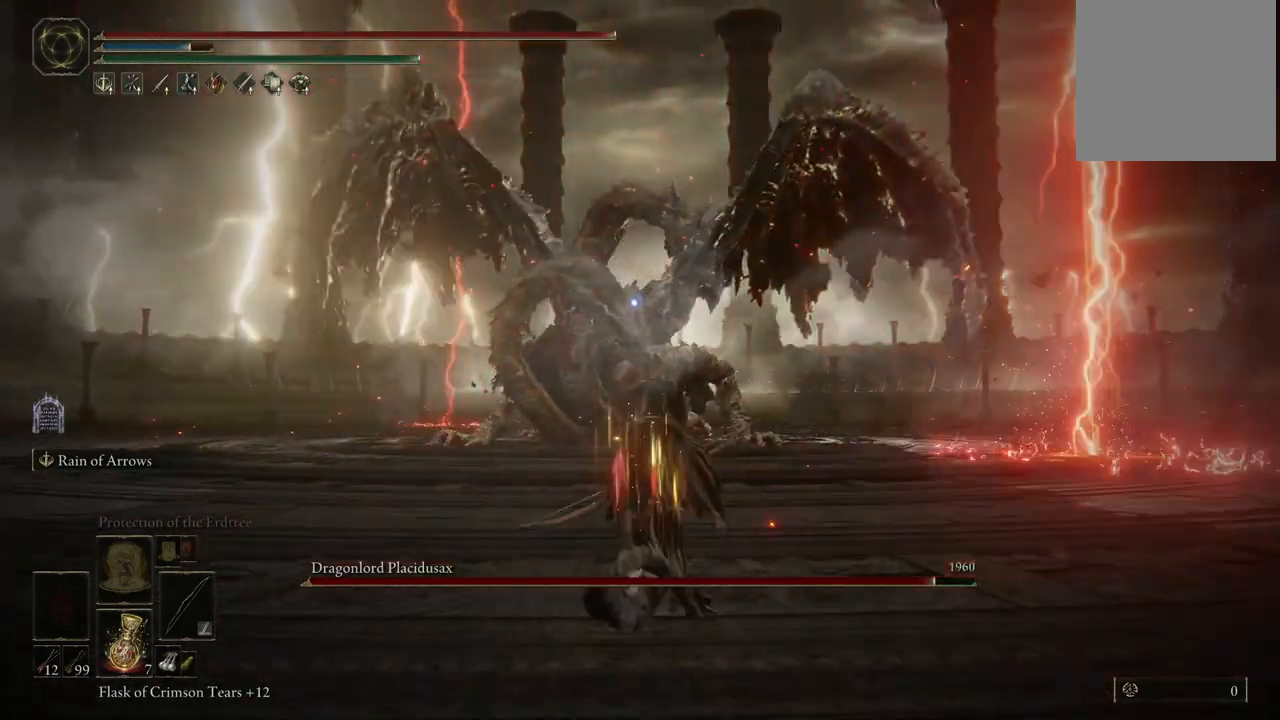
{"dt_ms": 500, "buttons": ["L2"], "left_stick": "up", "right_stick": "center", "events": [[67, "R1", "down"], [200, "R1", "up"]]}
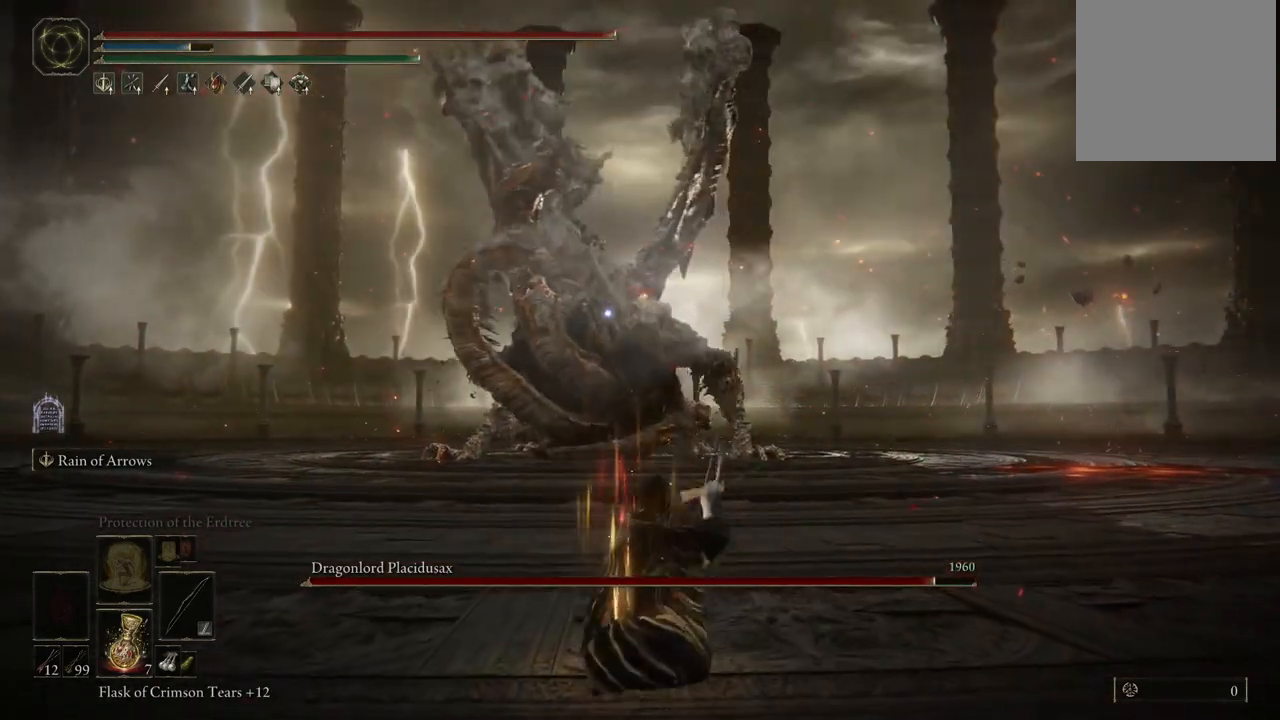
{"dt_ms": 500, "buttons": ["L2"], "left_stick": "up", "right_stick": "center", "events": []}
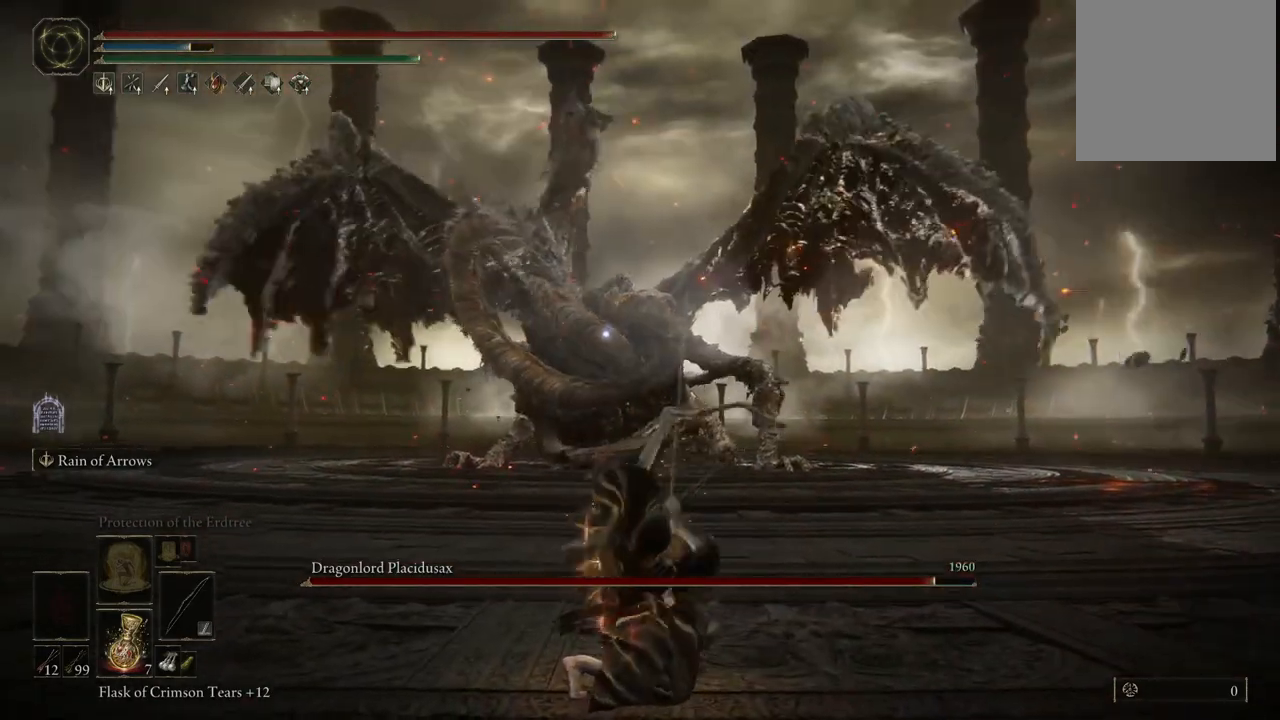
{"dt_ms": 500, "buttons": ["L2"], "left_stick": "up", "right_stick": "center", "events": []}
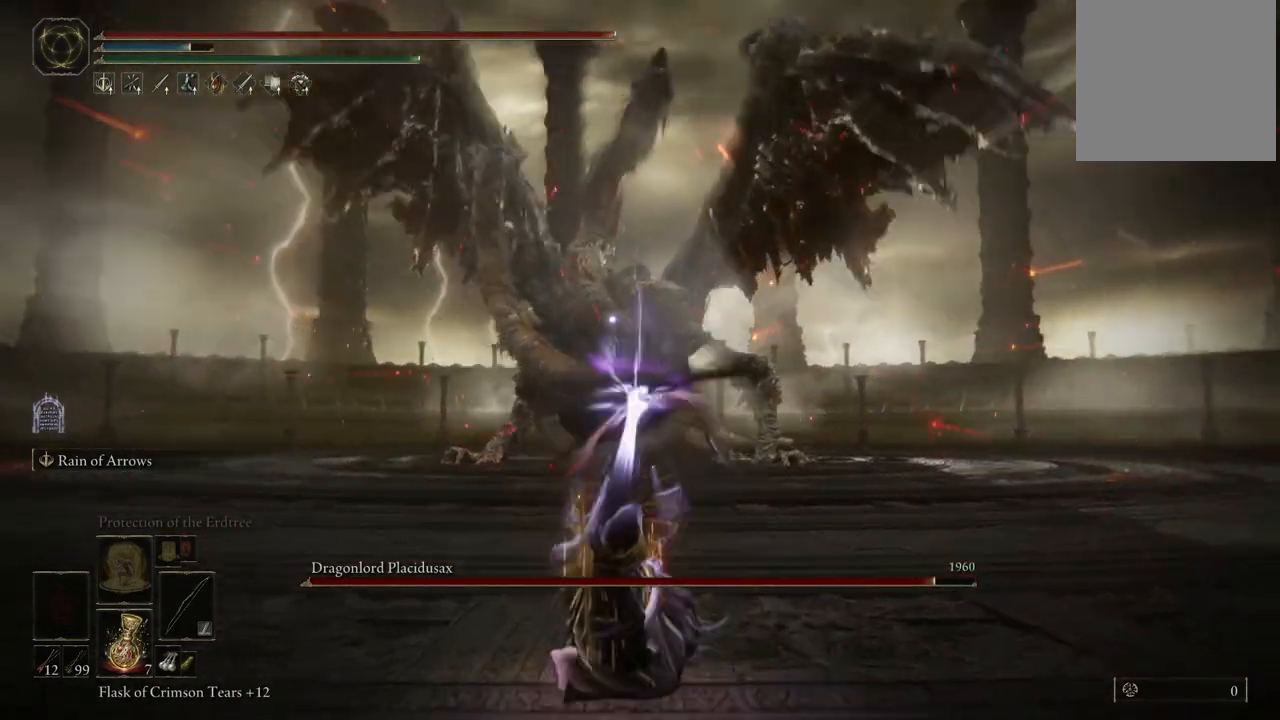
{"dt_ms": 500, "buttons": [], "left_stick": "up-right", "right_stick": "center", "events": [[133, "L2", "up"], [183, "left_stick", "up-right"], [300, "B", "down"], [367, "B", "up"]]}
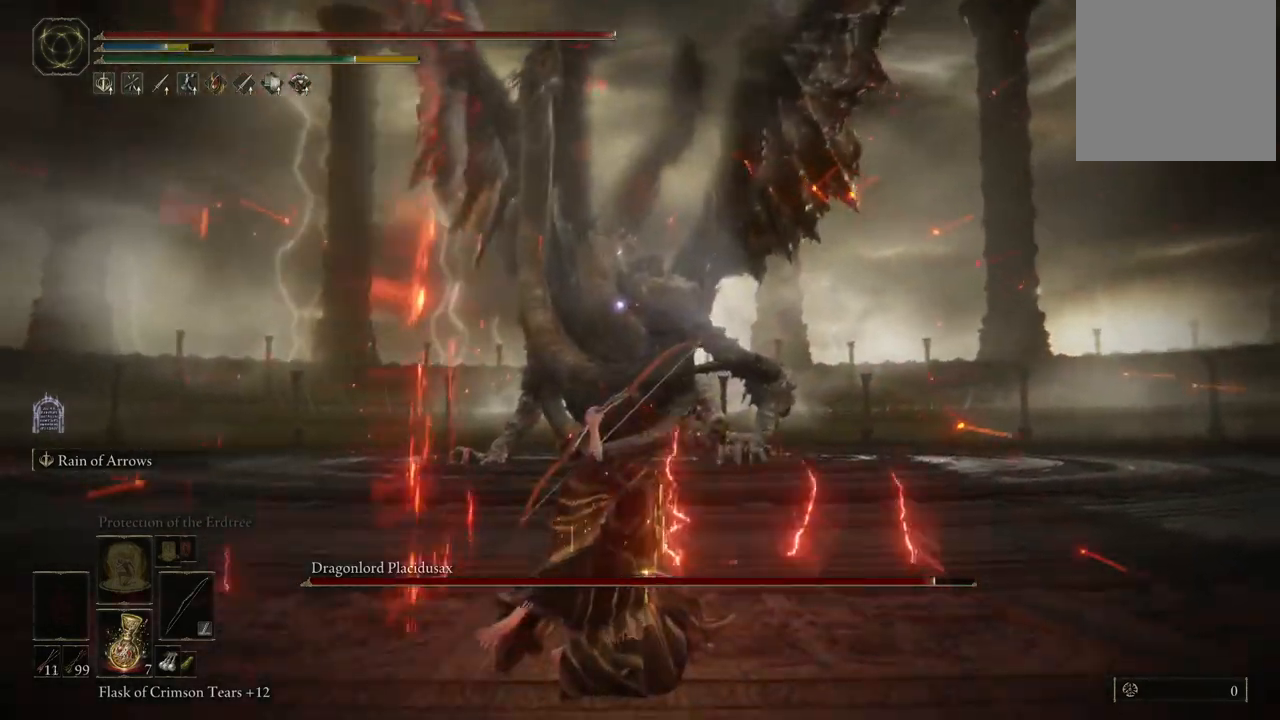
{"dt_ms": 500, "buttons": [], "left_stick": "right", "right_stick": "center", "events": [[200, "B", "down"], [300, "B", "up"], [367, "left_stick", "right"], [383, "B", "down"], [483, "B", "up"]]}